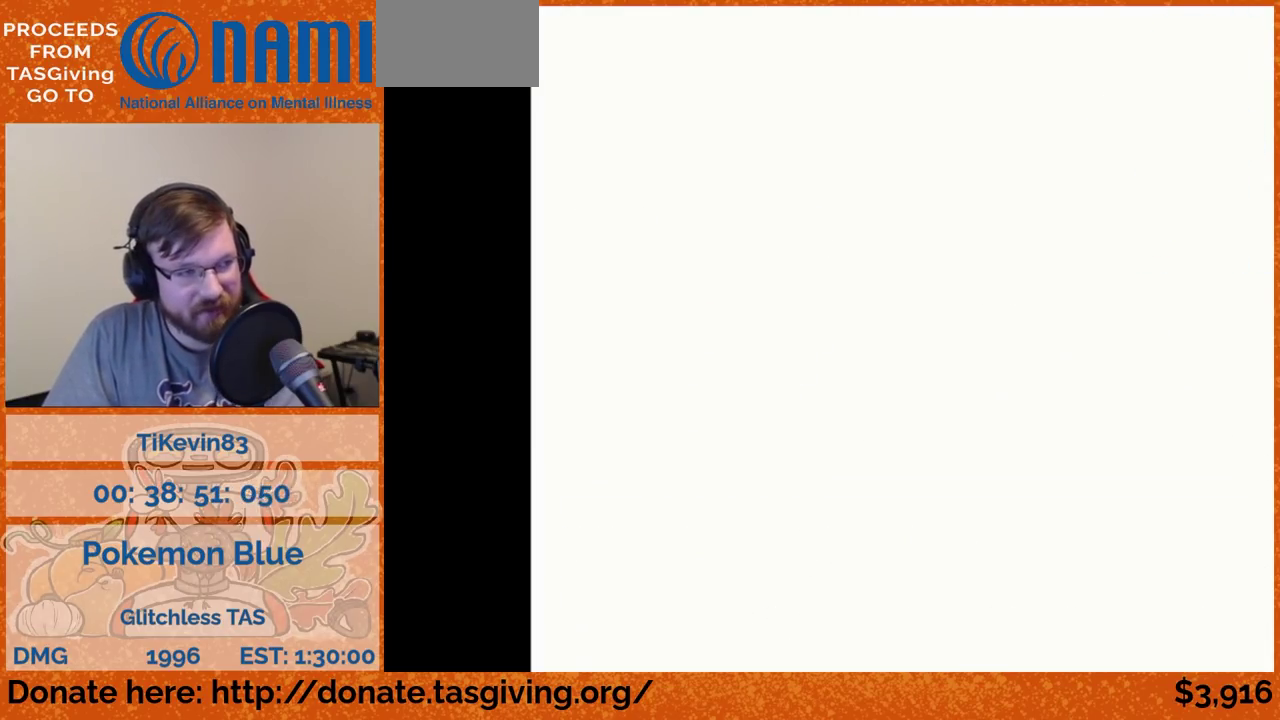
Gameplay with a controller (Nintendo layout); each line is a JSON object with the inputs held at the frame after it. Not read: L3 R3.
{"buttons": ["DPAD_DOWN"]}
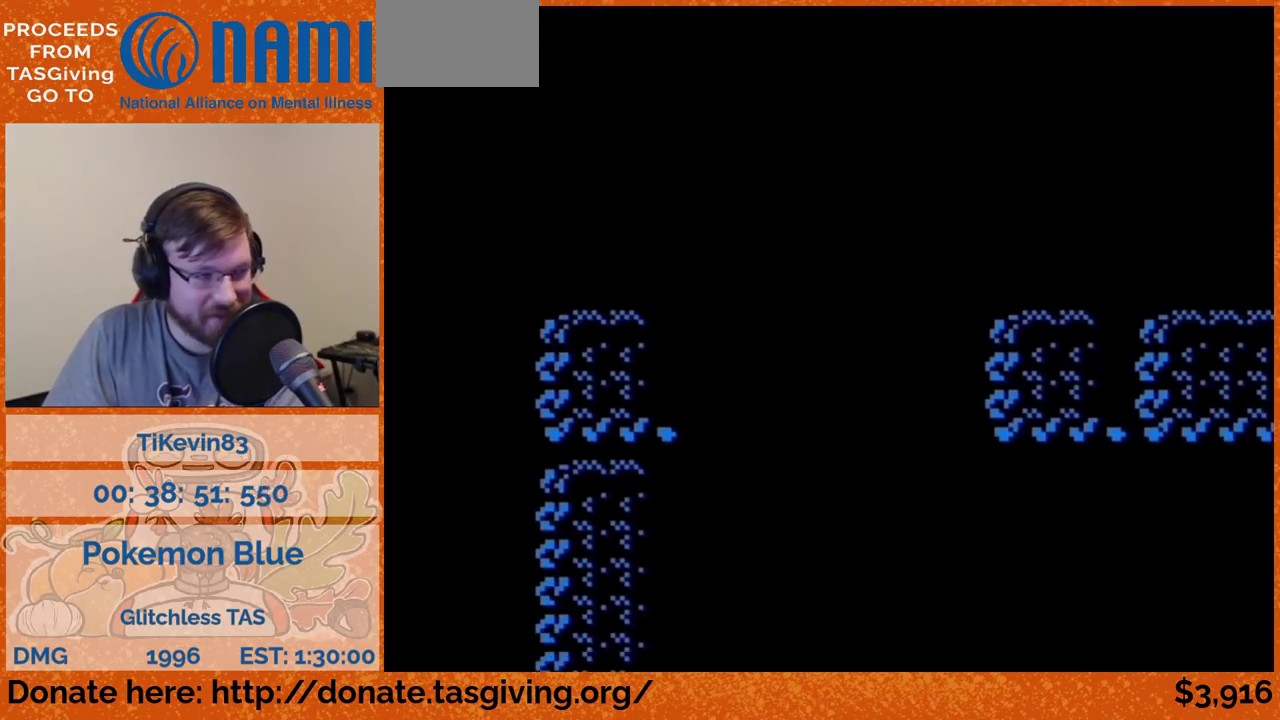
{"buttons": ["DPAD_RIGHT"]}
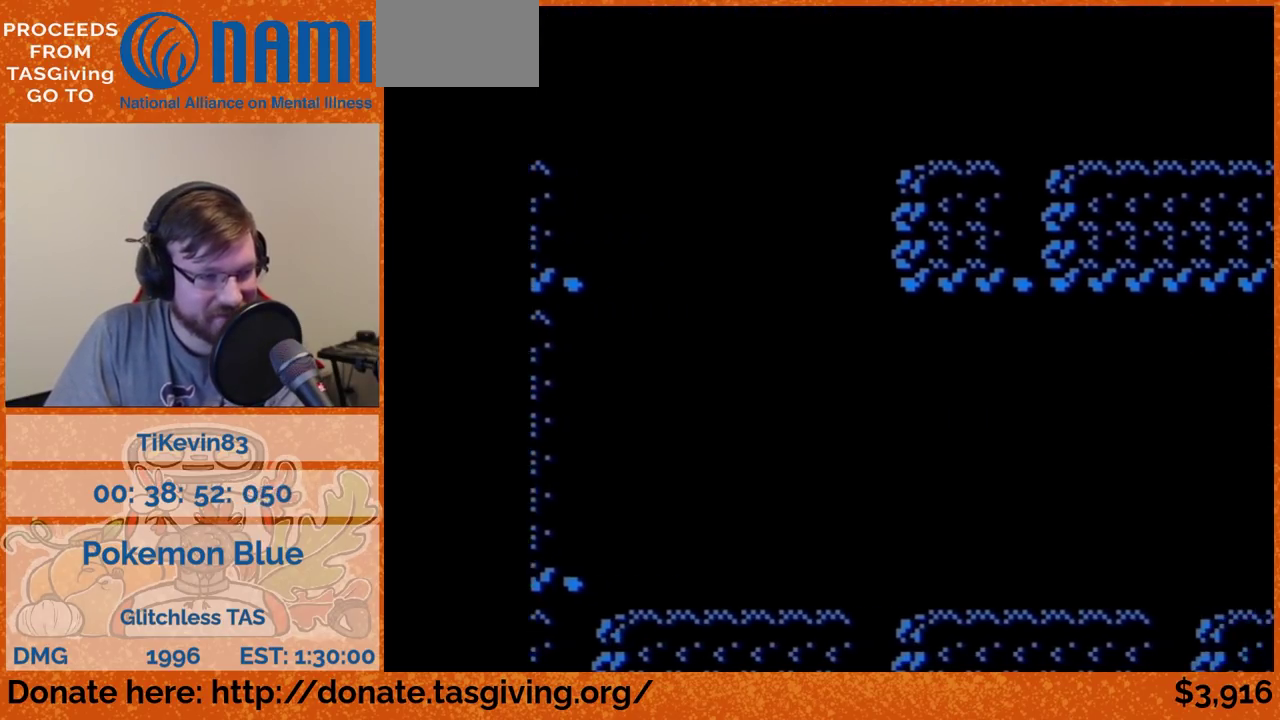
{"buttons": ["DPAD_RIGHT"]}
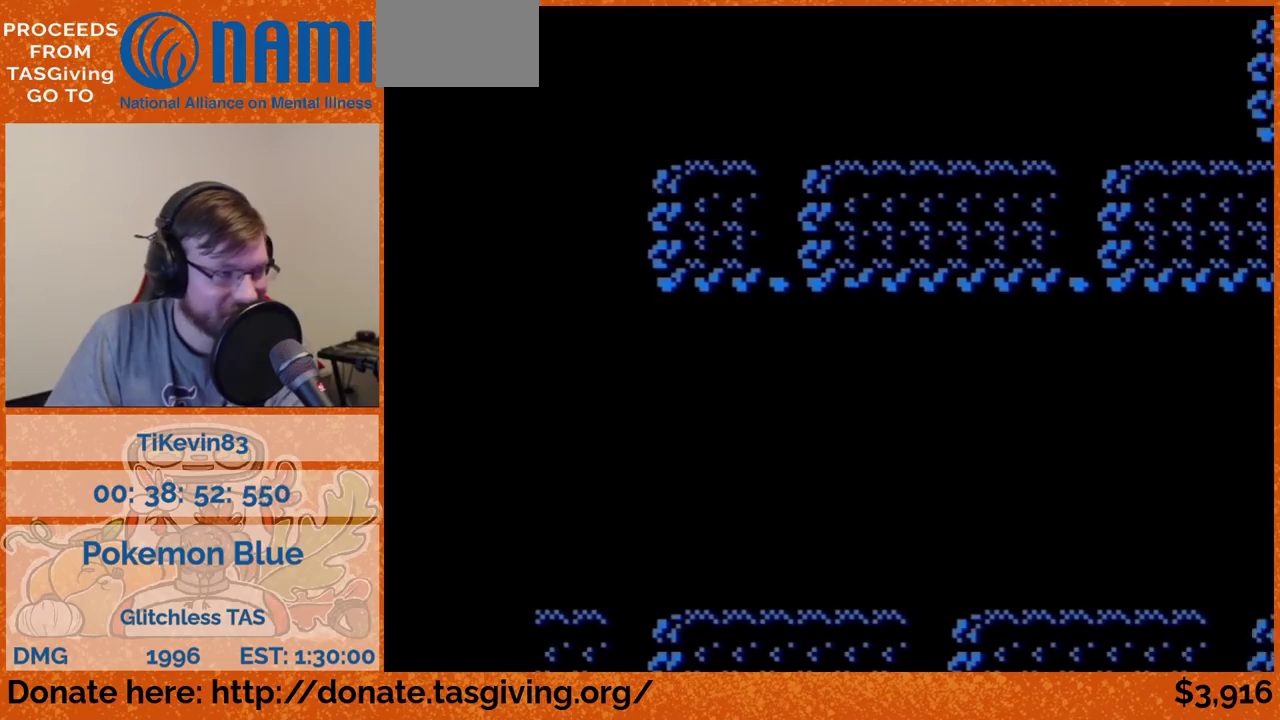
{"buttons": ["DPAD_RIGHT"]}
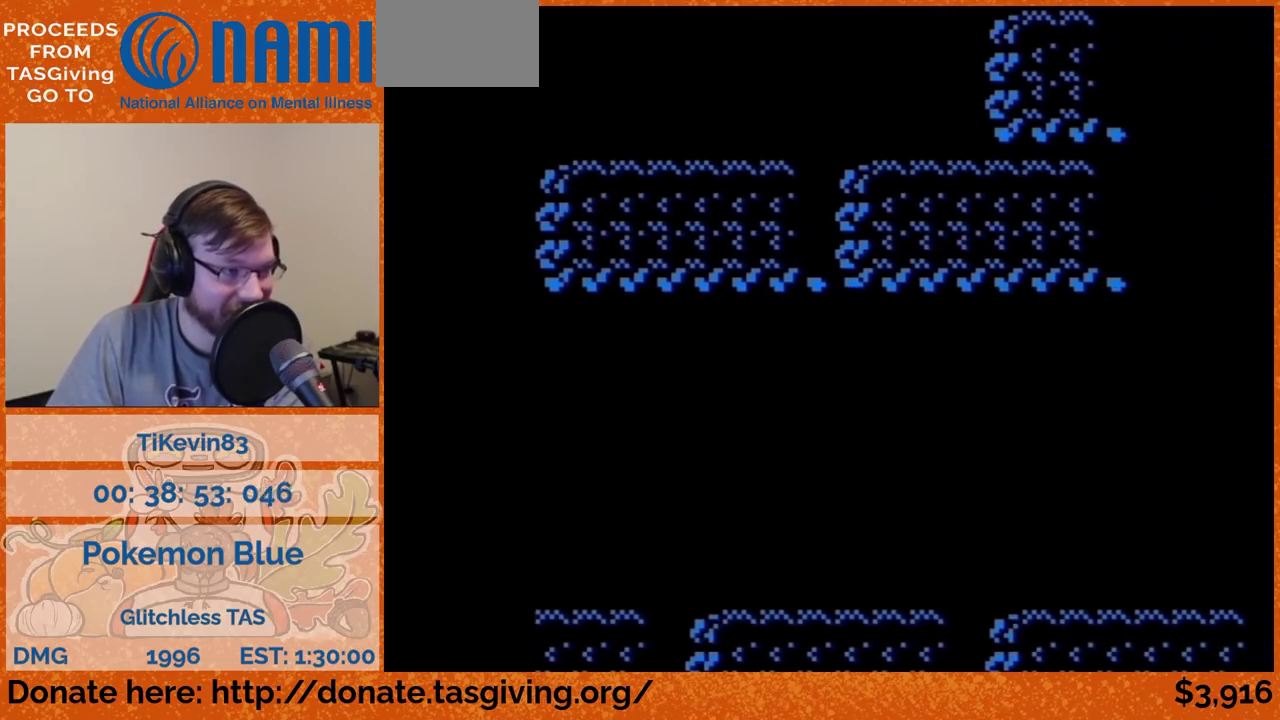
{"buttons": ["DPAD_RIGHT"]}
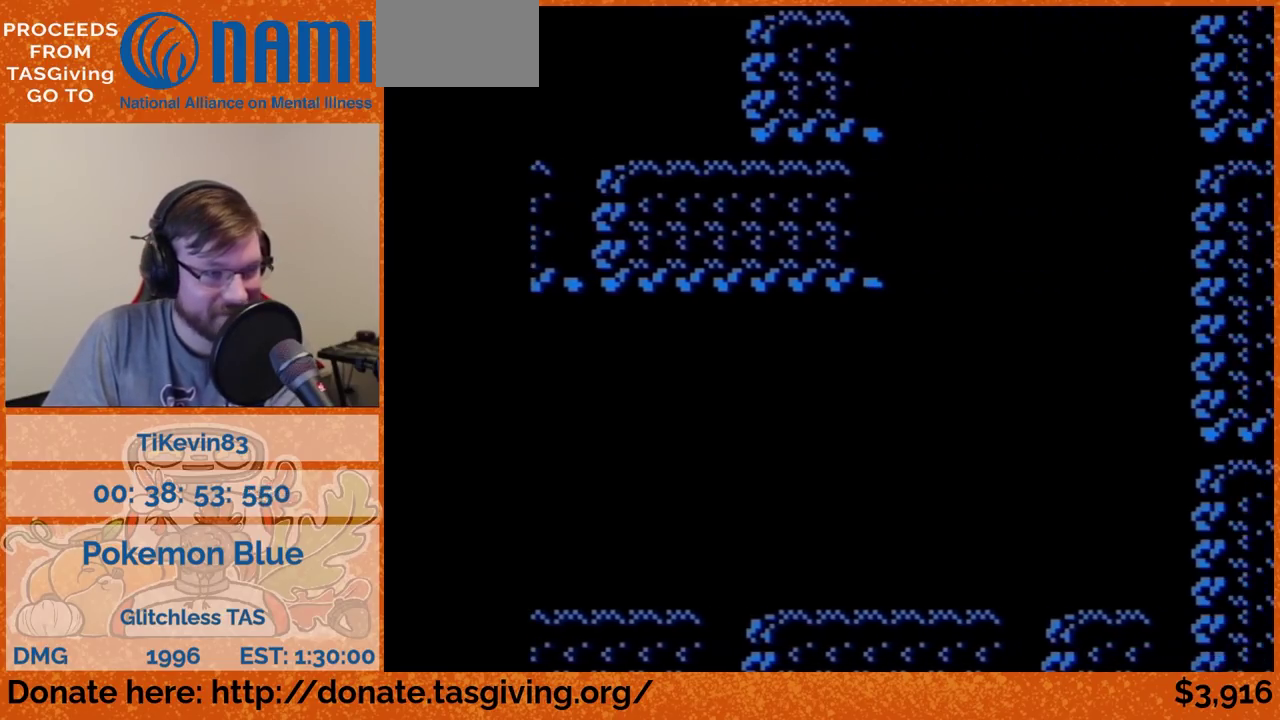
{"buttons": ["DPAD_RIGHT"]}
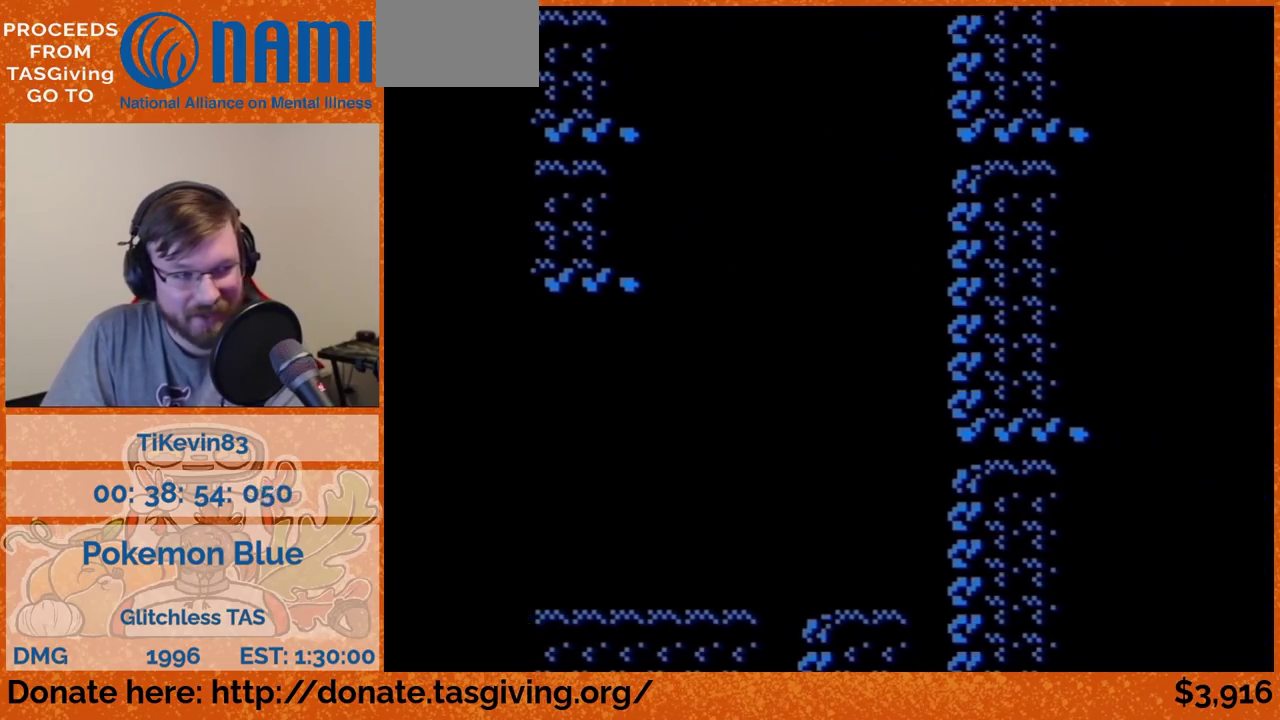
{"buttons": ["DPAD_UP"]}
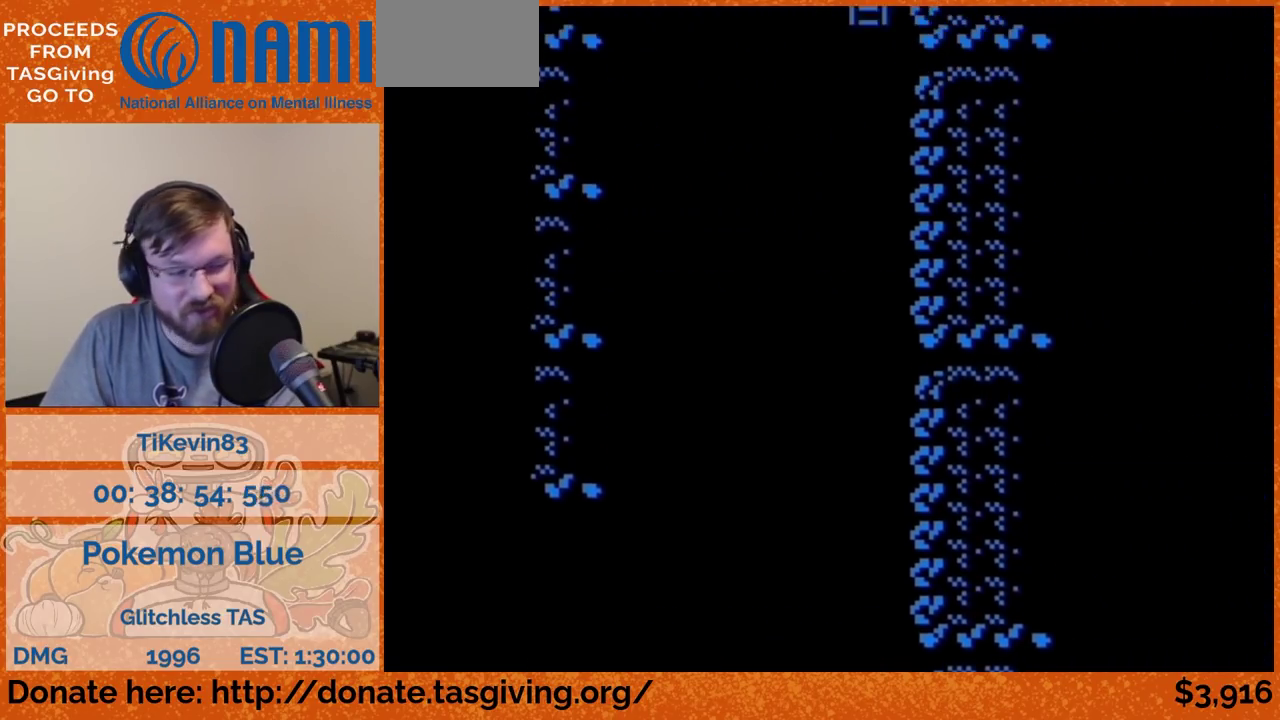
{"buttons": ["DPAD_UP"]}
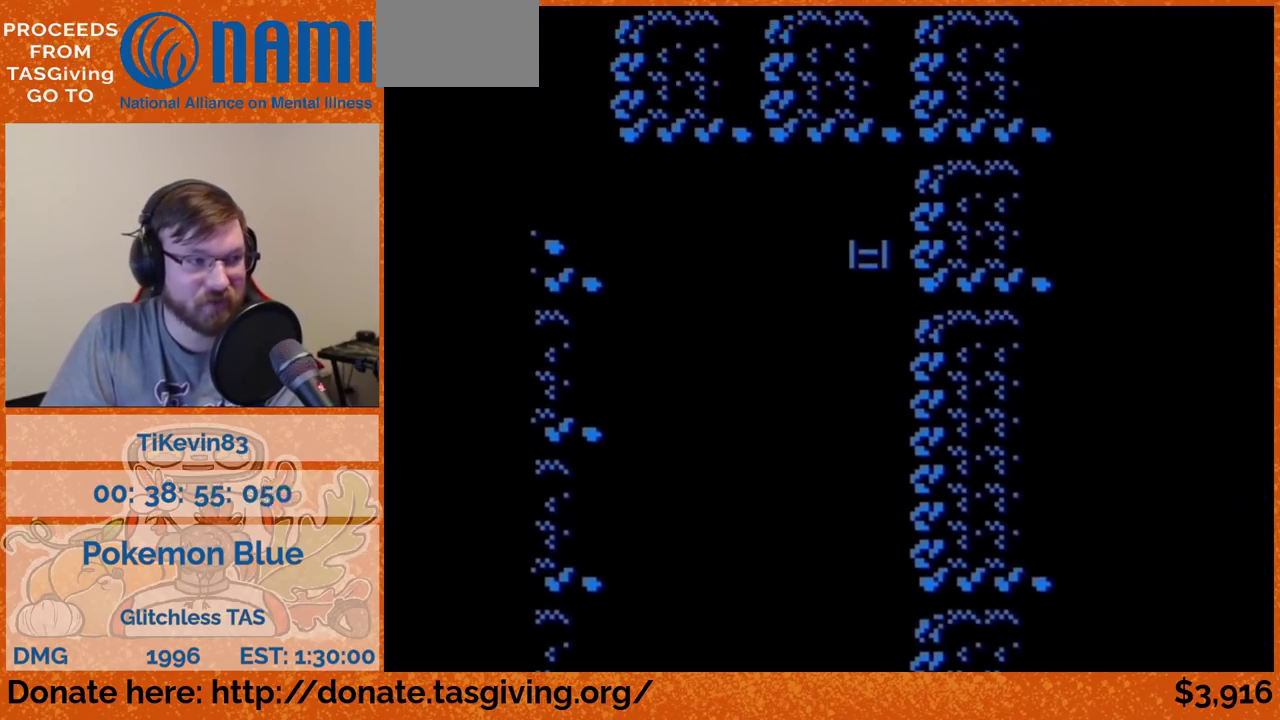
{"buttons": ["DPAD_LEFT"]}
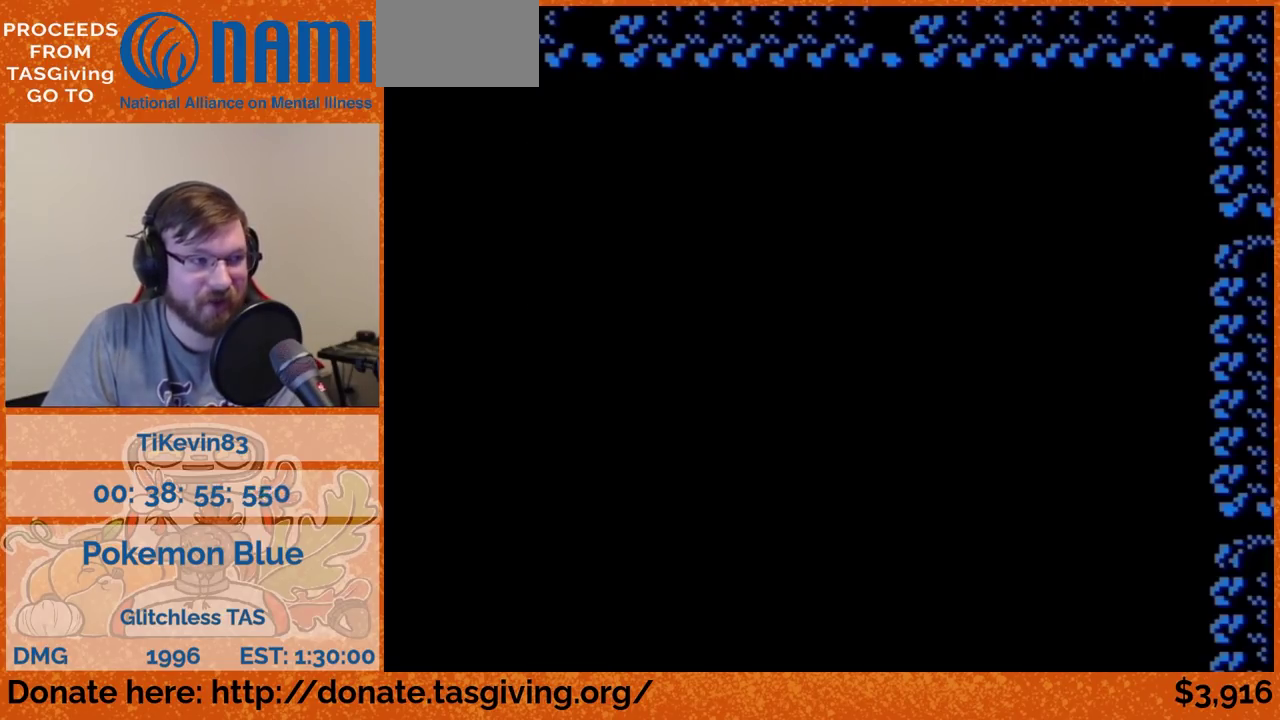
{"buttons": ["DPAD_DOWN"]}
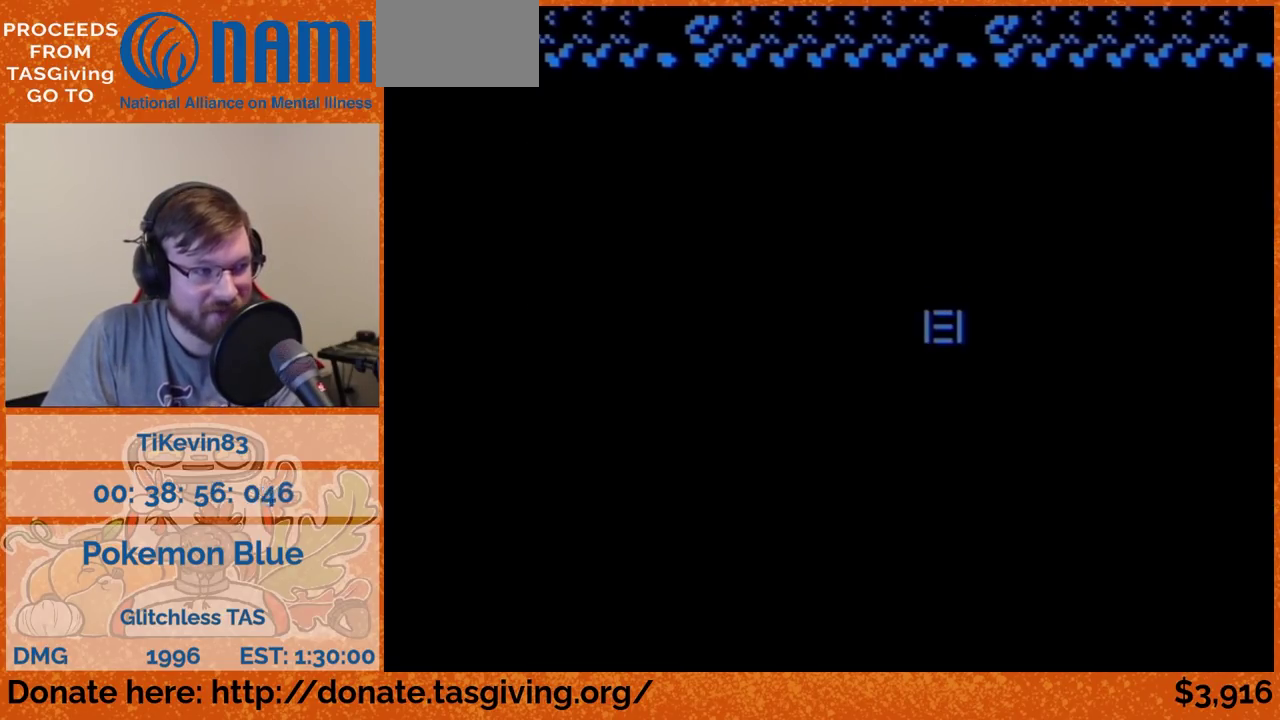
{"buttons": ["DPAD_DOWN"]}
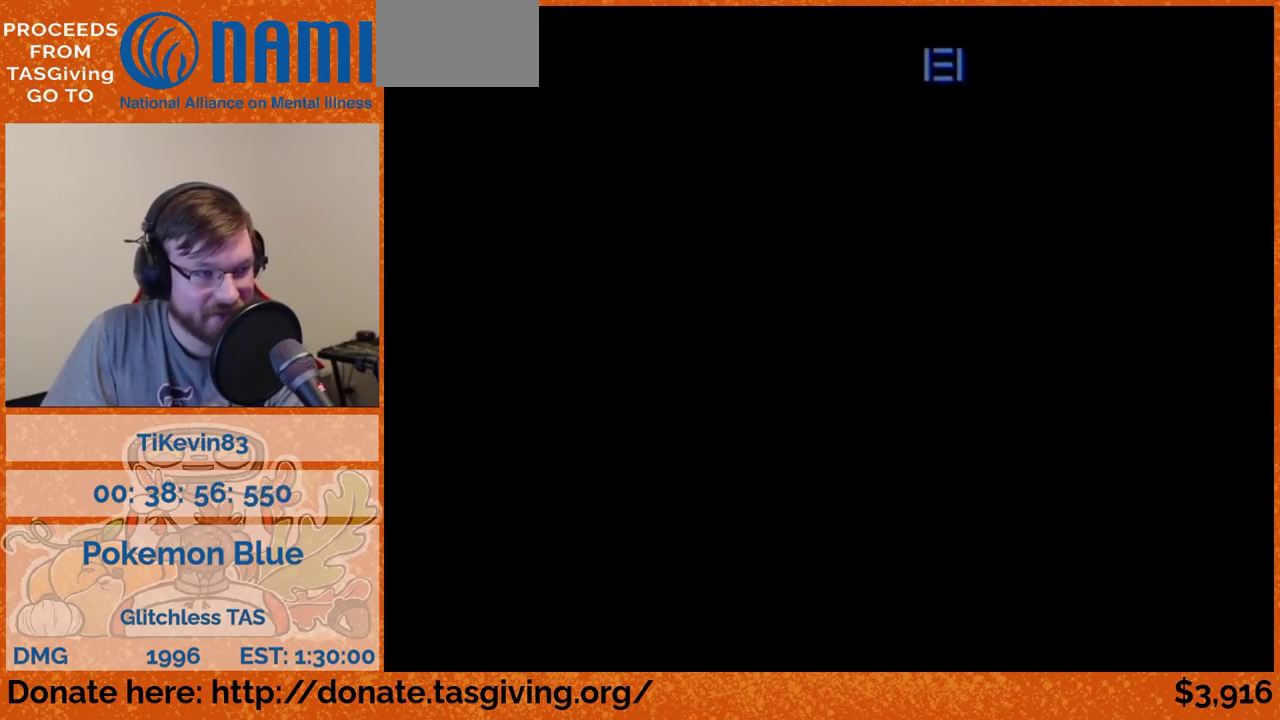
{"buttons": ["DPAD_LEFT"]}
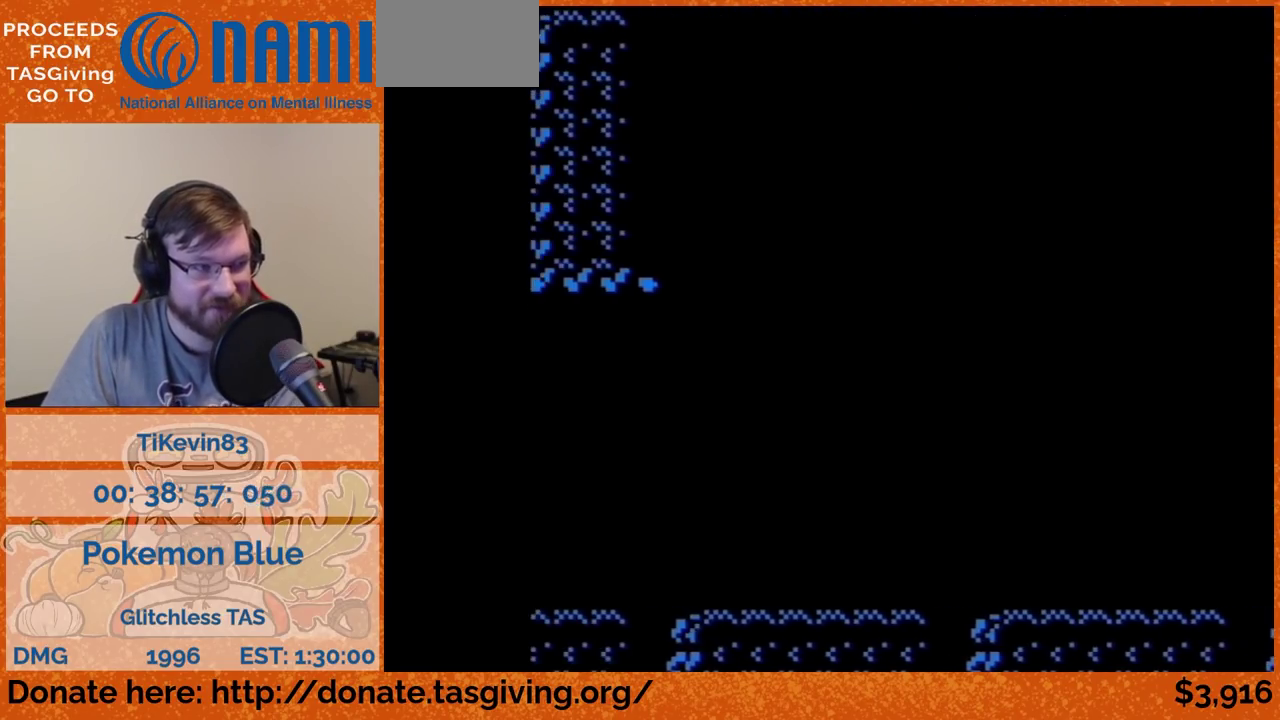
{"buttons": []}